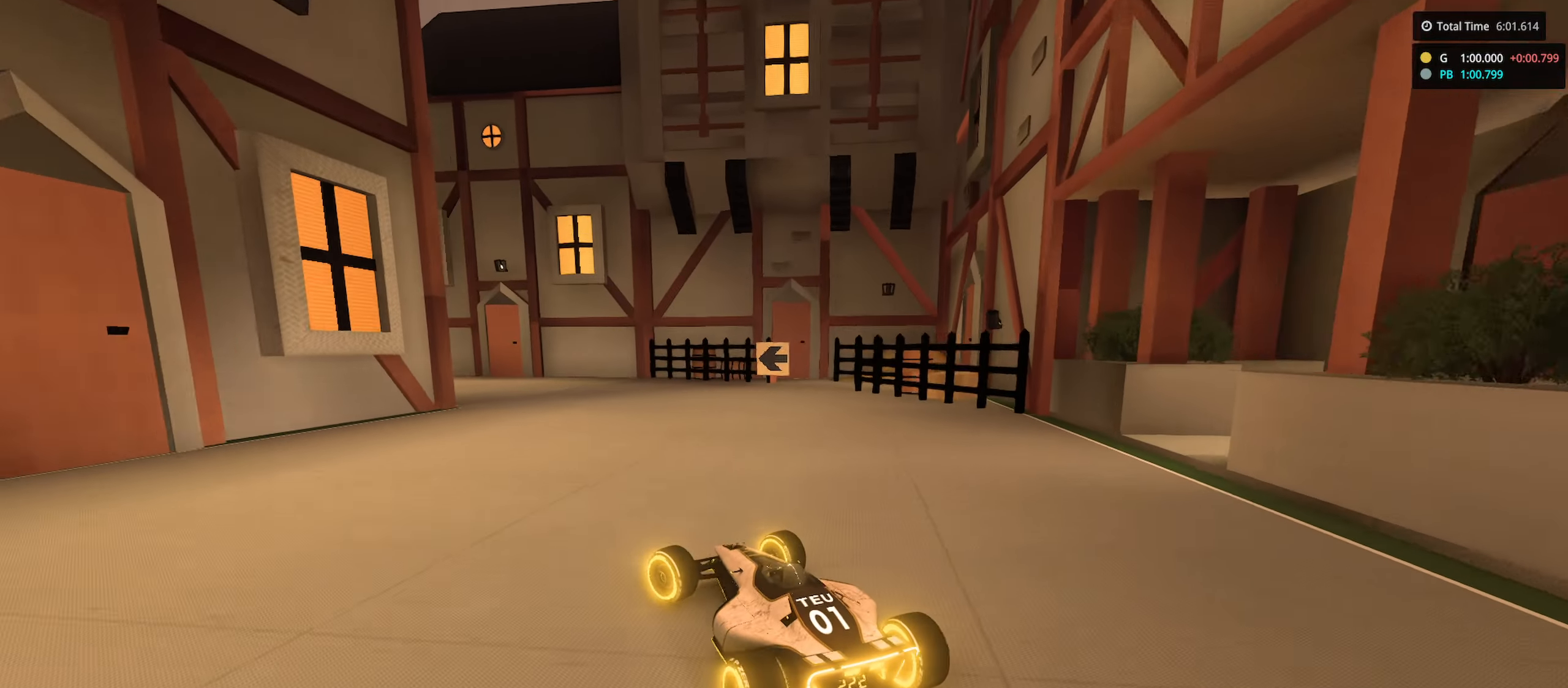
Gameplay with keyboard; each line is a JSON object with the keys held at the frame after it. "events" lists presses ("down") and releases ("up") of "down", "left", "right" and "up" between this image and that frame as [ms after this image, input, new state], when the widget could be followed in between. No other keys are recorded. Mouse input is not recorded.
{"keys": ["left", "up"], "events": [[183, "down", "up"]]}
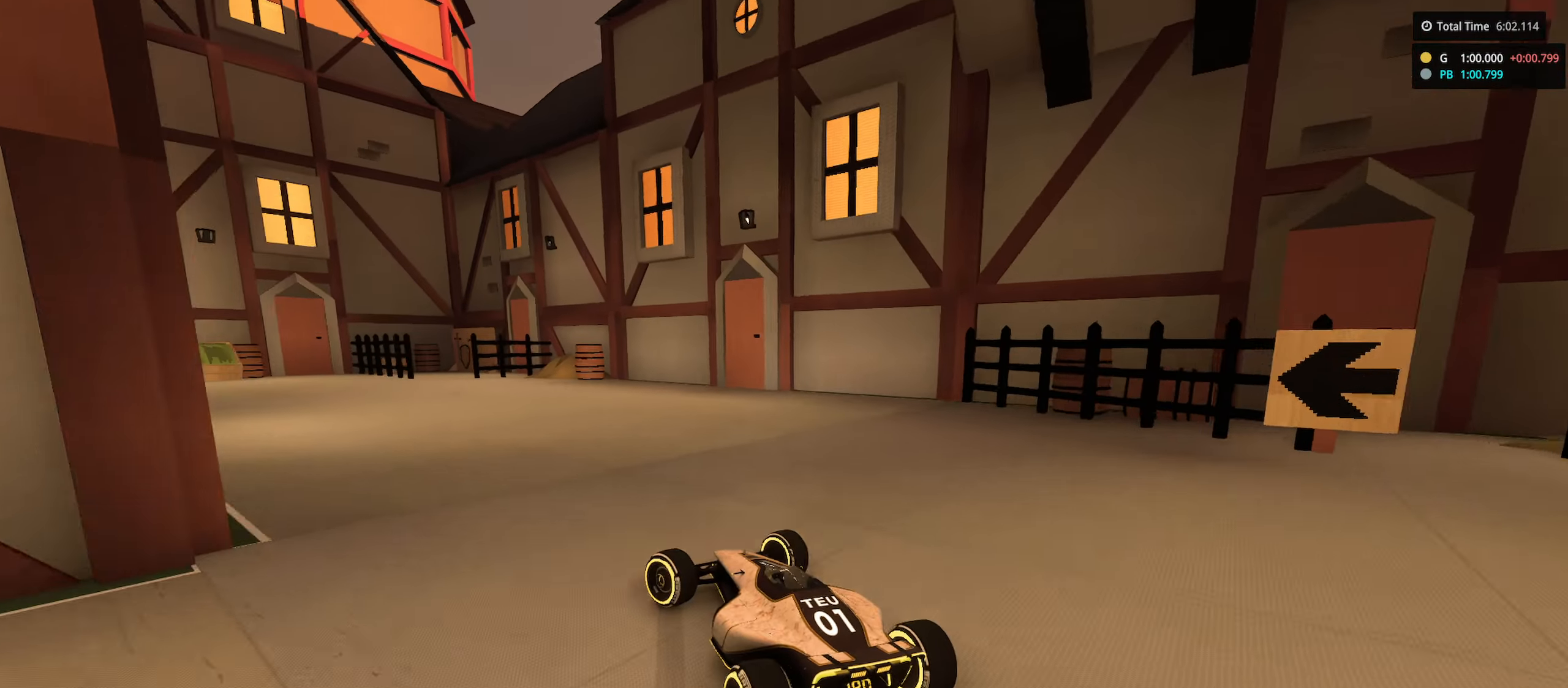
{"keys": ["left", "up"], "events": []}
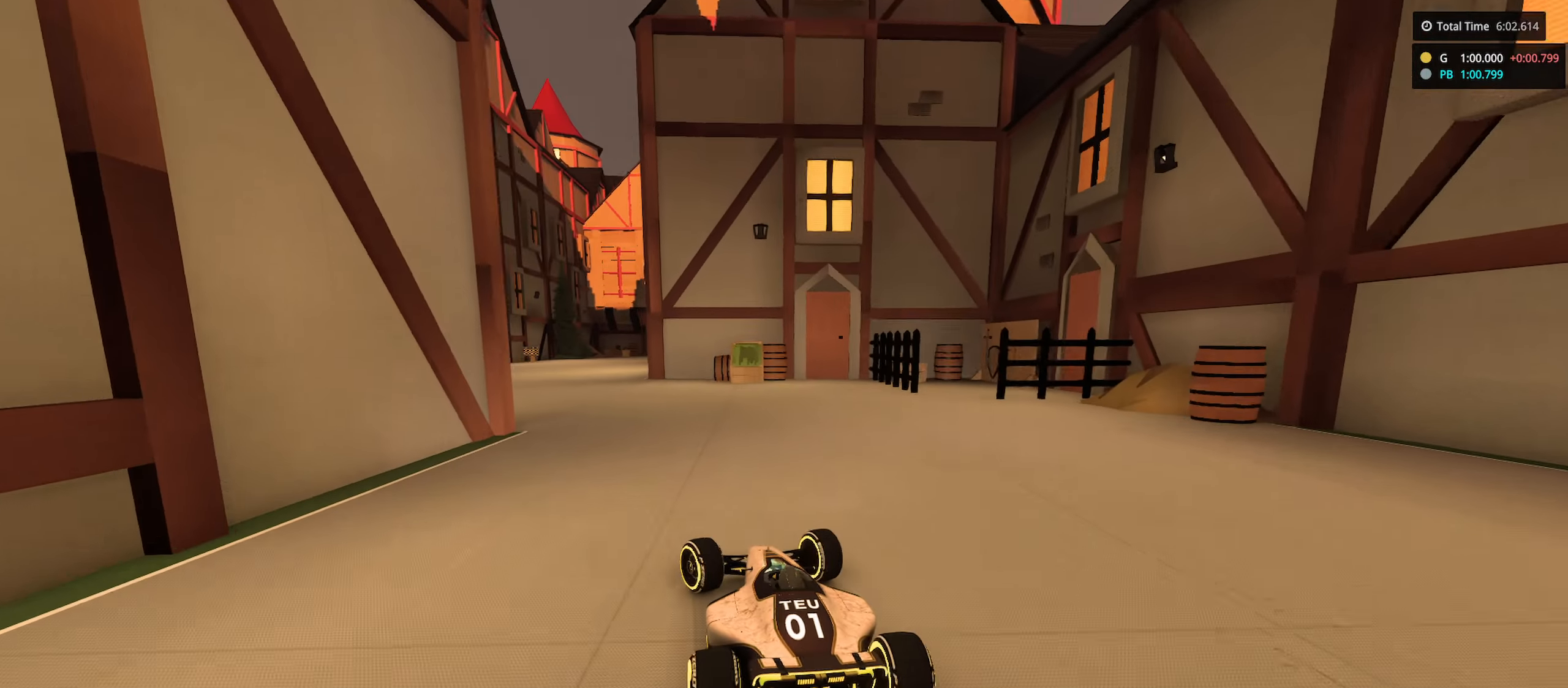
{"keys": ["right", "up"], "events": [[400, "left", "up"], [483, "right", "down"]]}
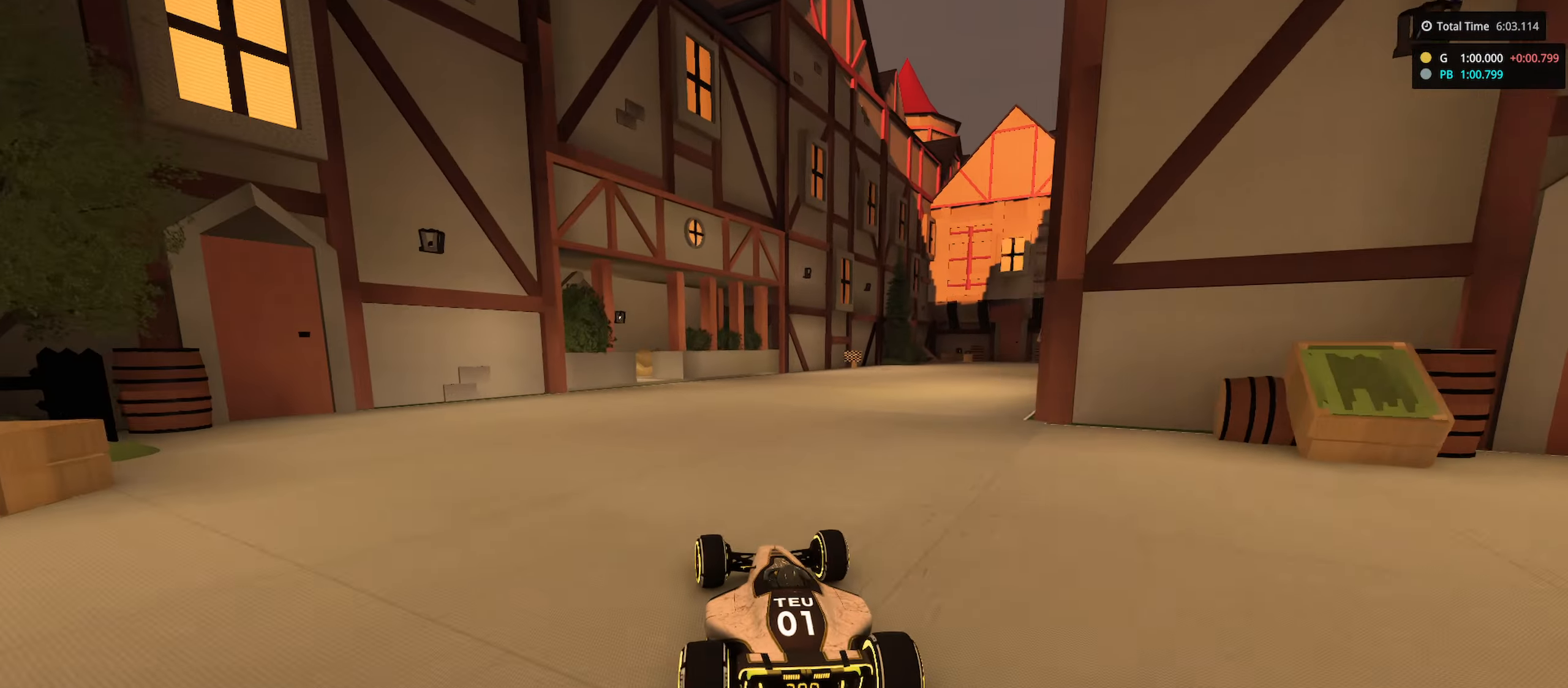
{"keys": ["right", "up"], "events": []}
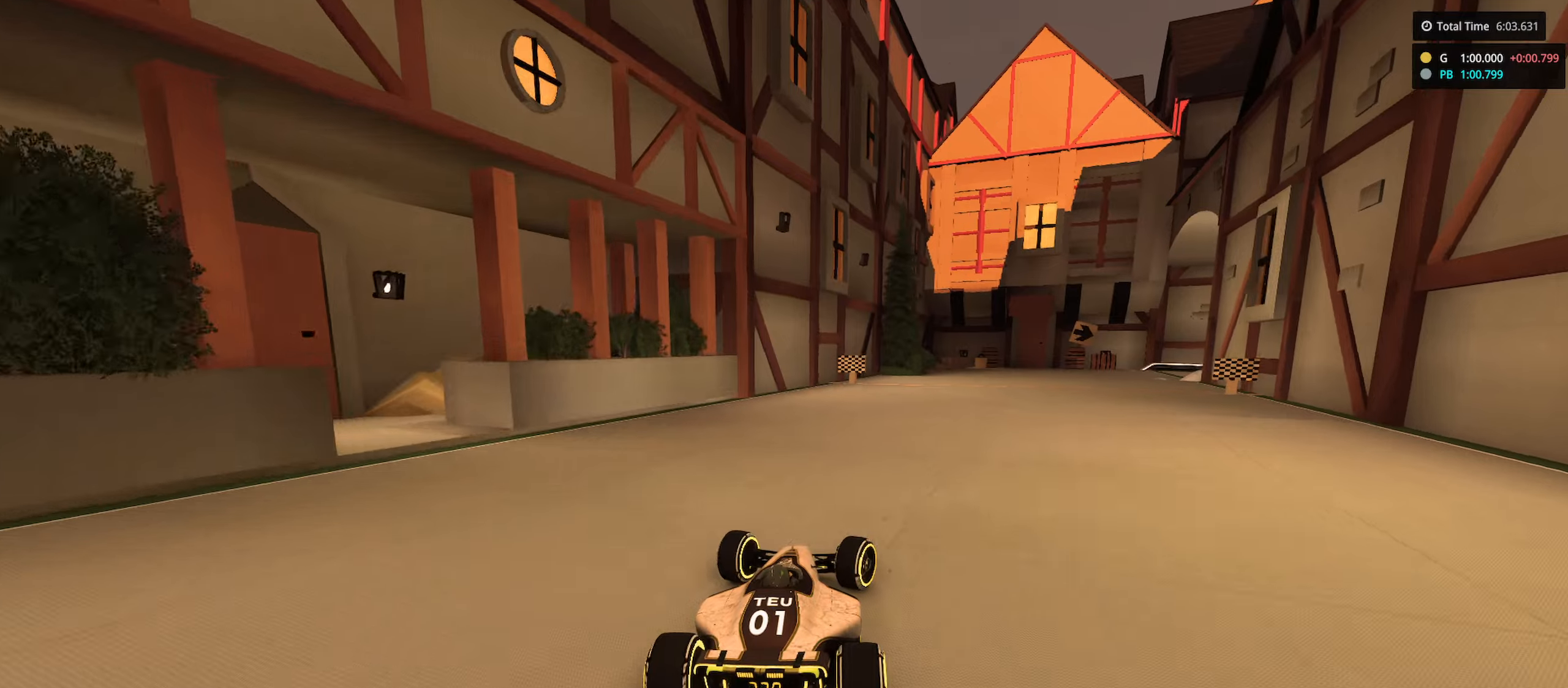
{"keys": ["right", "up"], "events": [[166, "right", "up"], [316, "right", "down"]]}
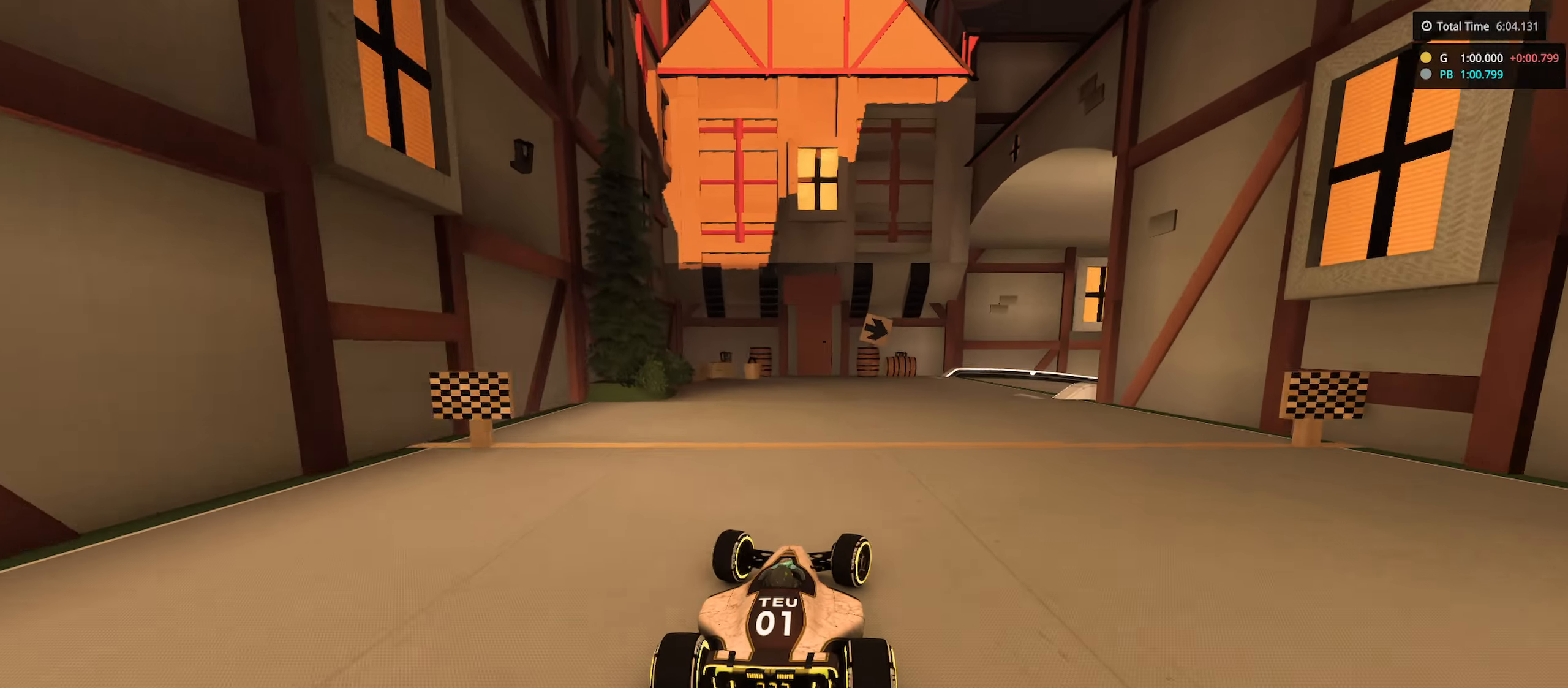
{"keys": ["right"], "events": [[33, "up", "up"]]}
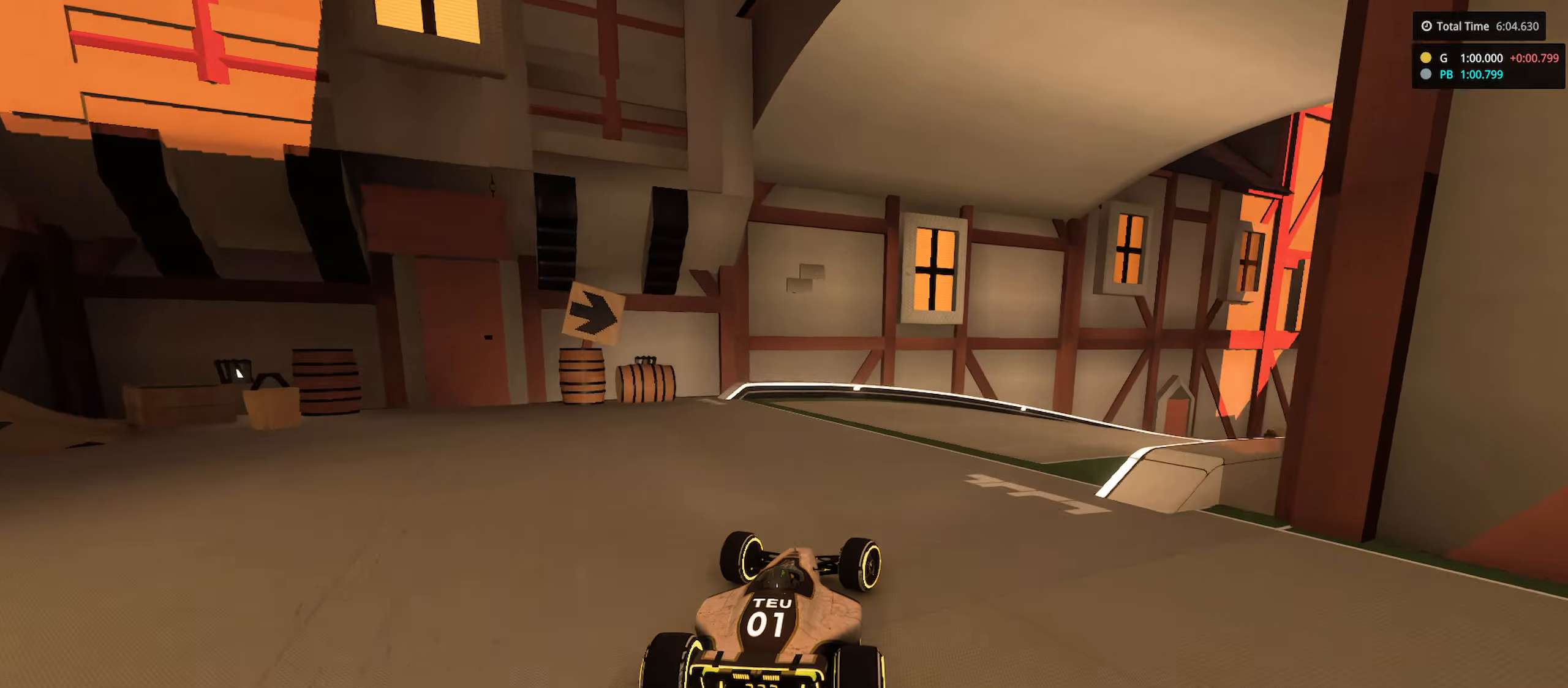
{"keys": ["right", "up"], "events": [[216, "up", "down"]]}
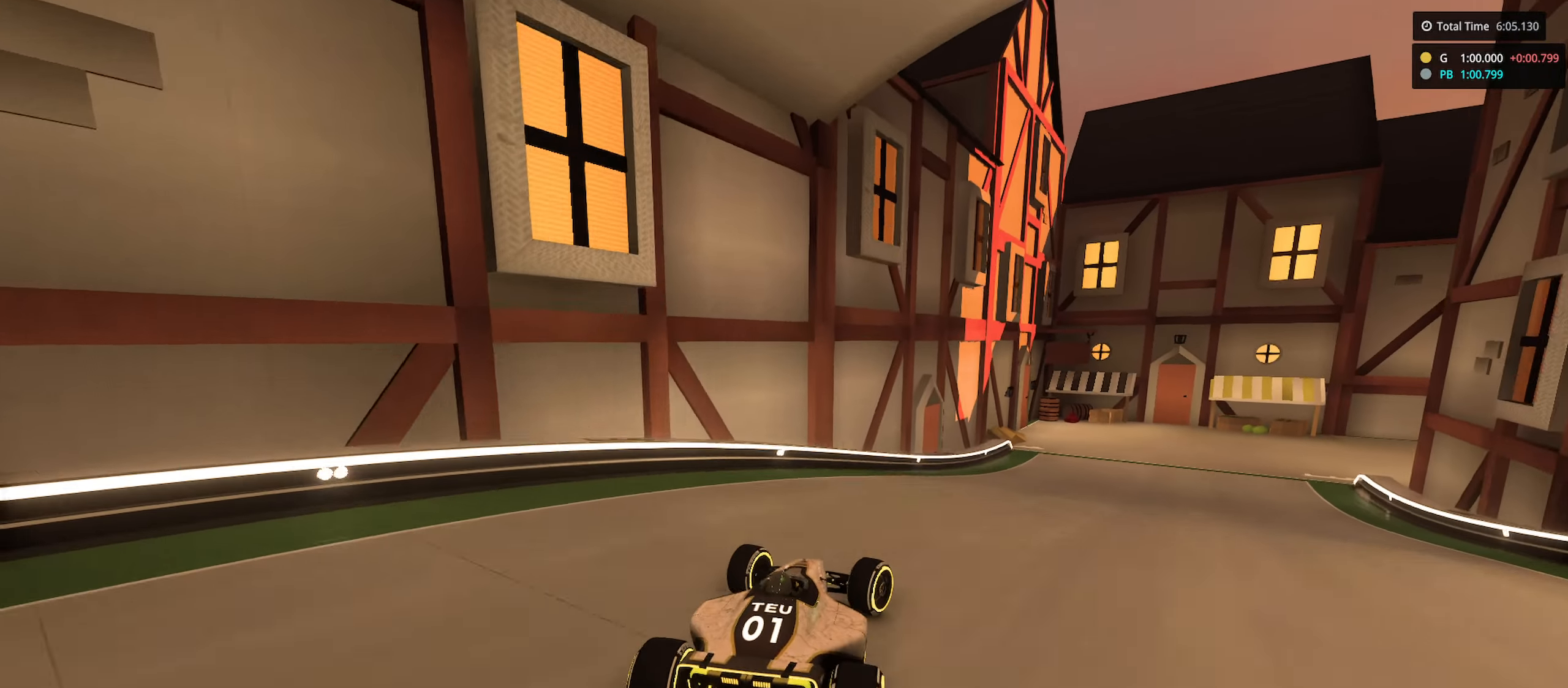
{"keys": ["right", "up"], "events": []}
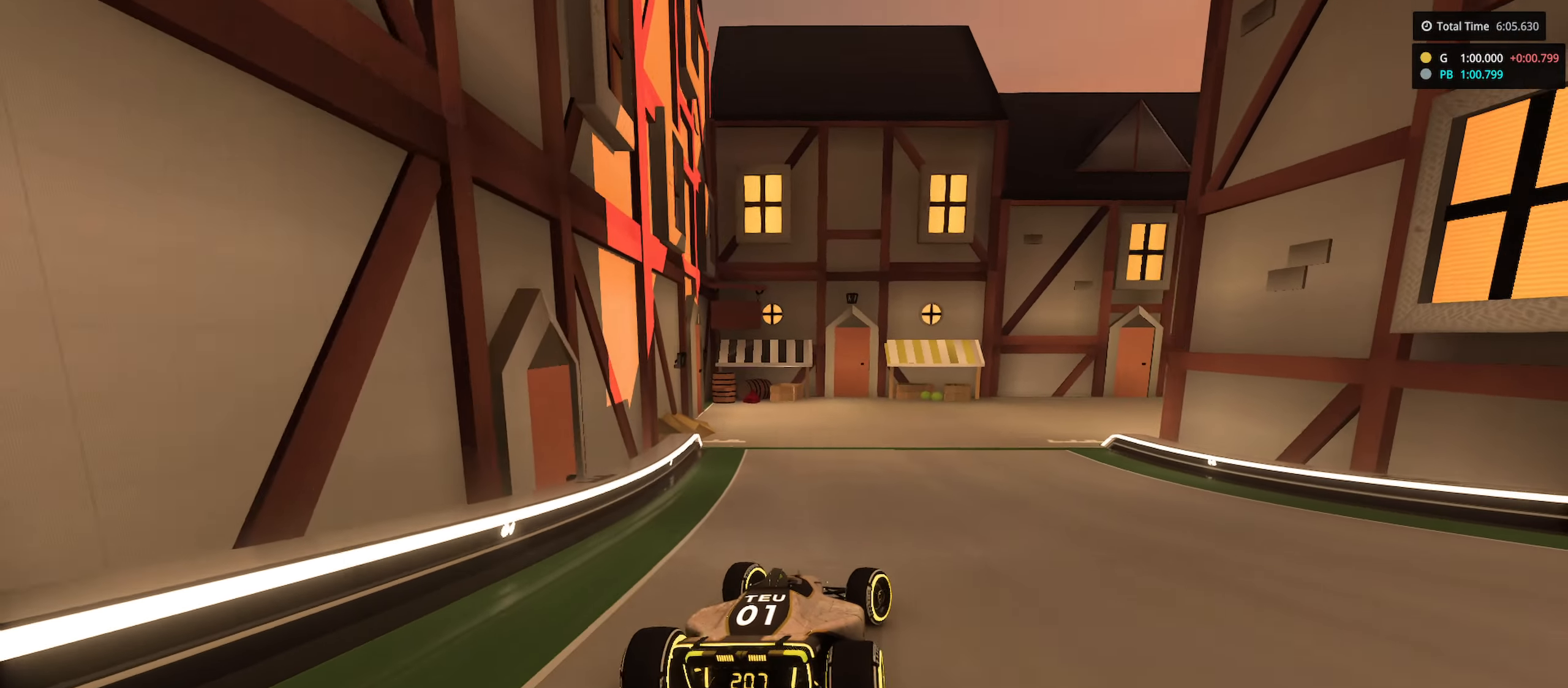
{"keys": ["right", "up"], "events": [[33, "right", "up"], [166, "right", "down"]]}
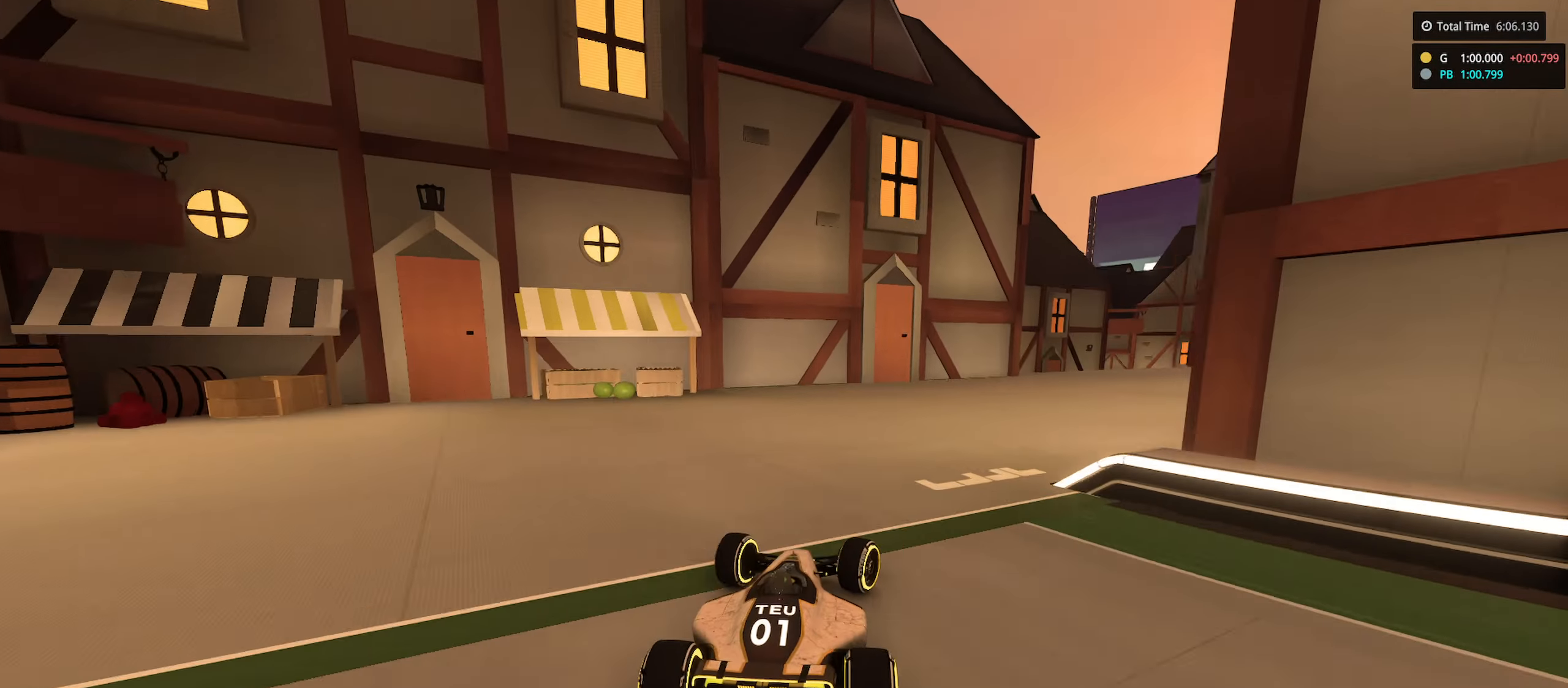
{"keys": ["up"], "events": [[466, "right", "up"]]}
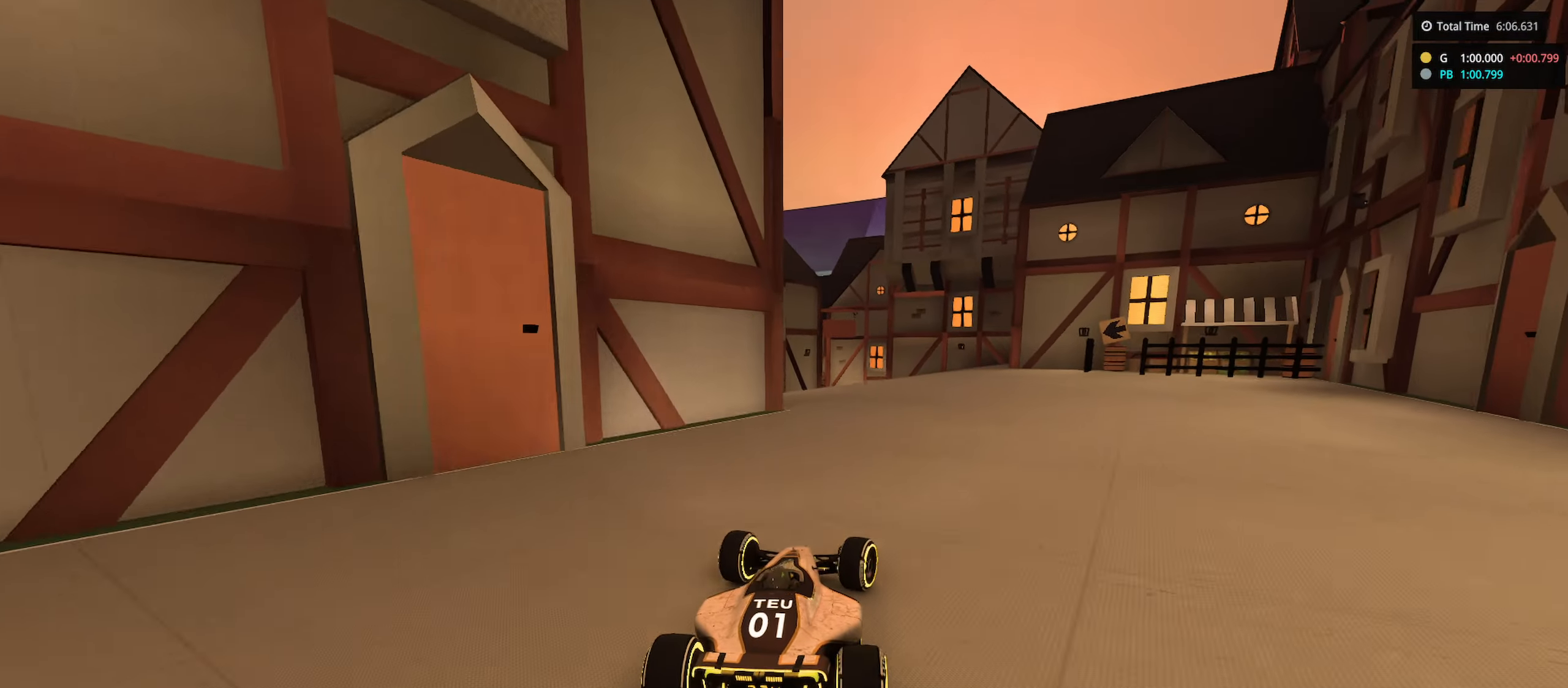
{"keys": ["right", "up"], "events": [[316, "right", "down"]]}
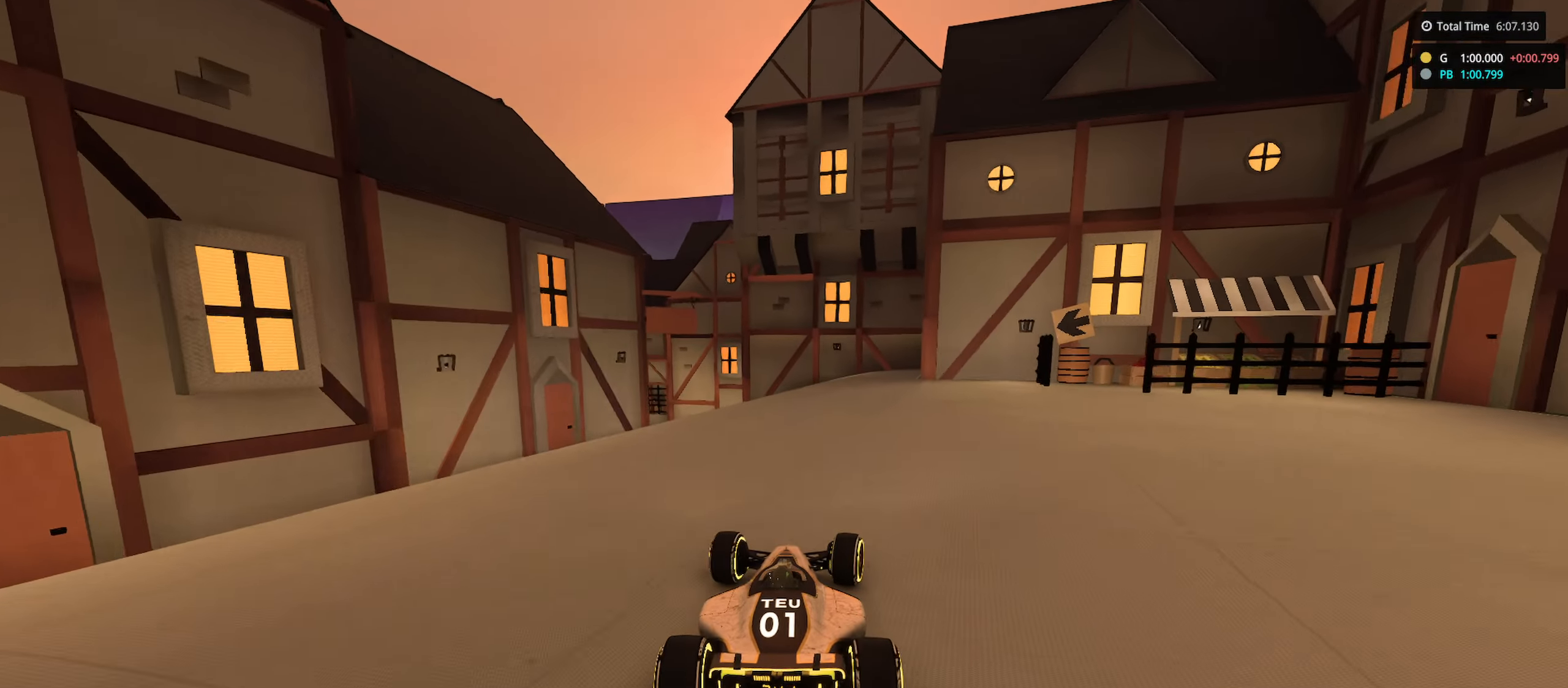
{"keys": ["left"], "events": [[66, "right", "up"], [133, "left", "down"], [483, "up", "up"]]}
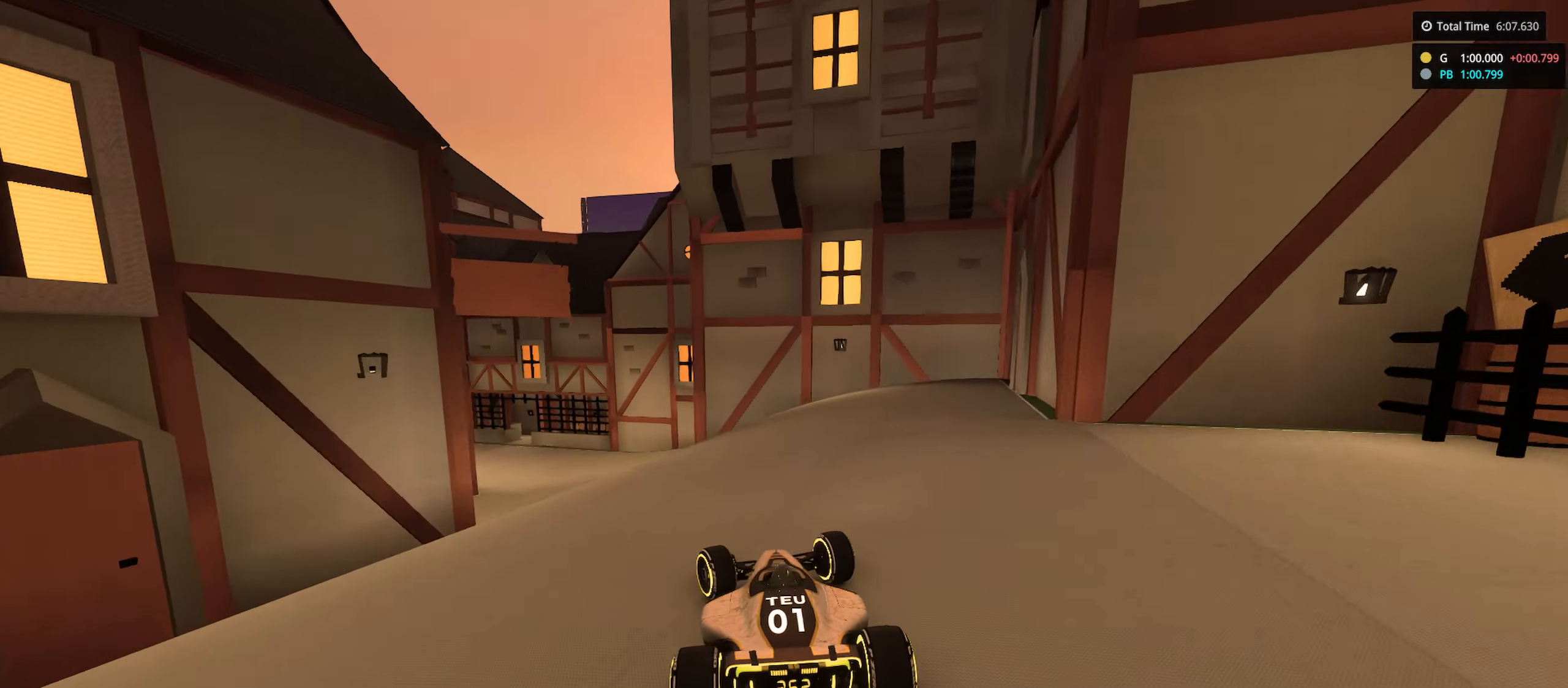
{"keys": ["up"], "events": [[166, "up", "down"], [266, "left", "up"]]}
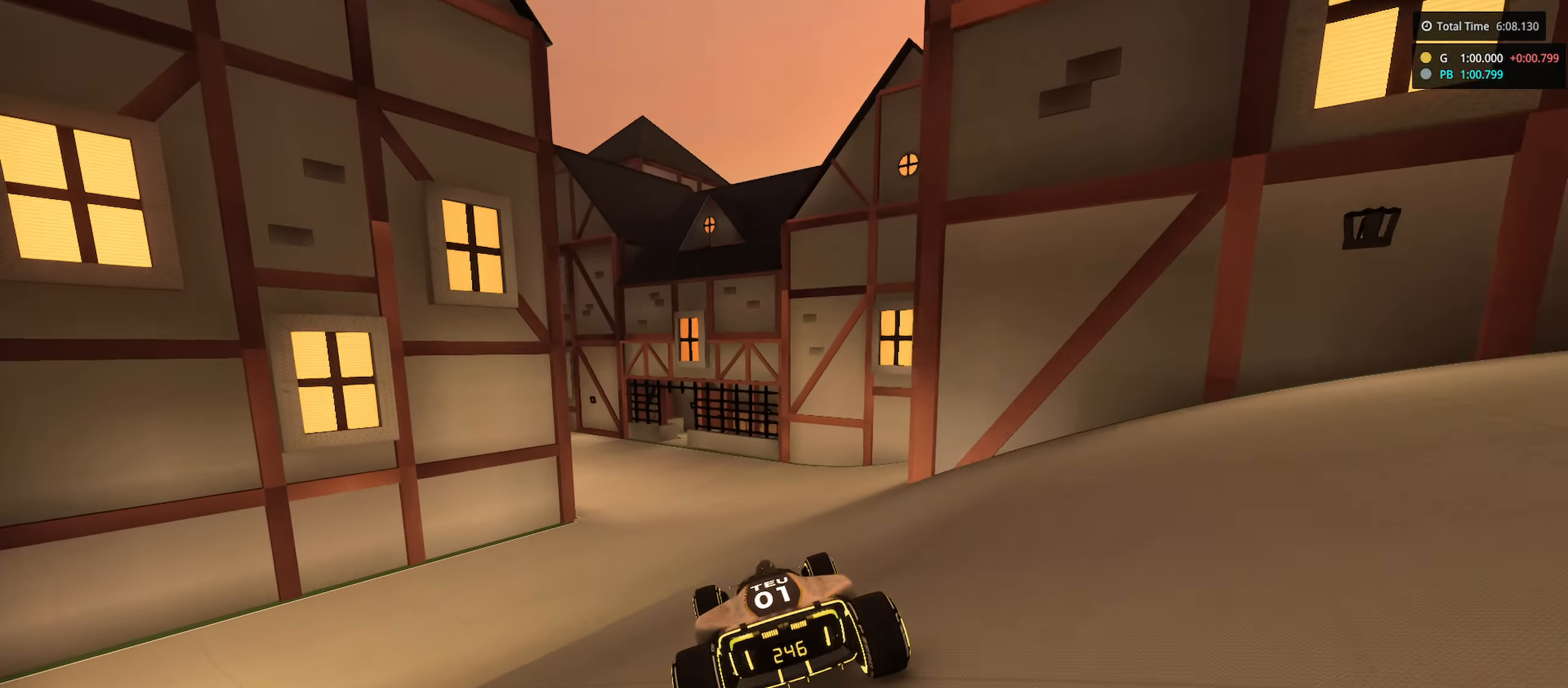
{"keys": ["left", "up"], "events": [[66, "left", "down"], [316, "up", "up"], [333, "up", "down"]]}
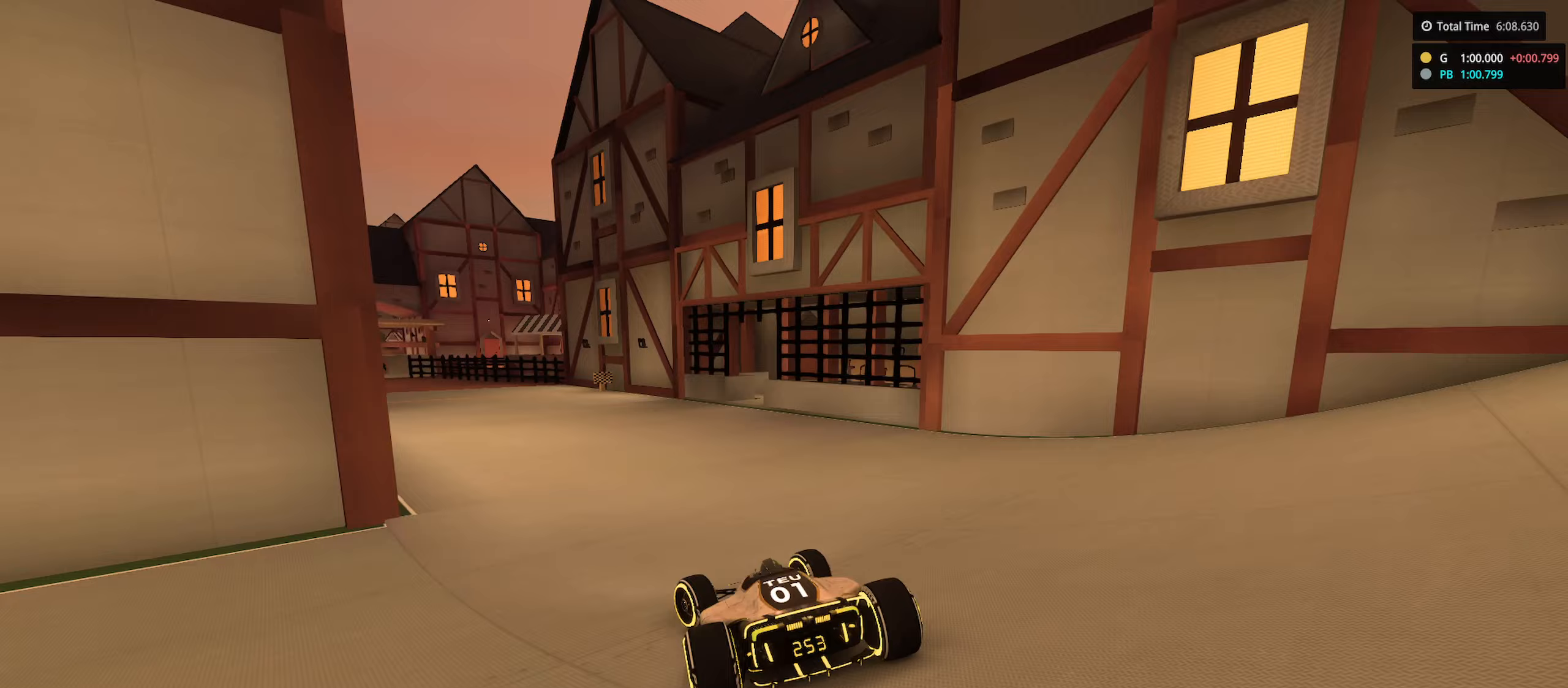
{"keys": ["left", "up"], "events": []}
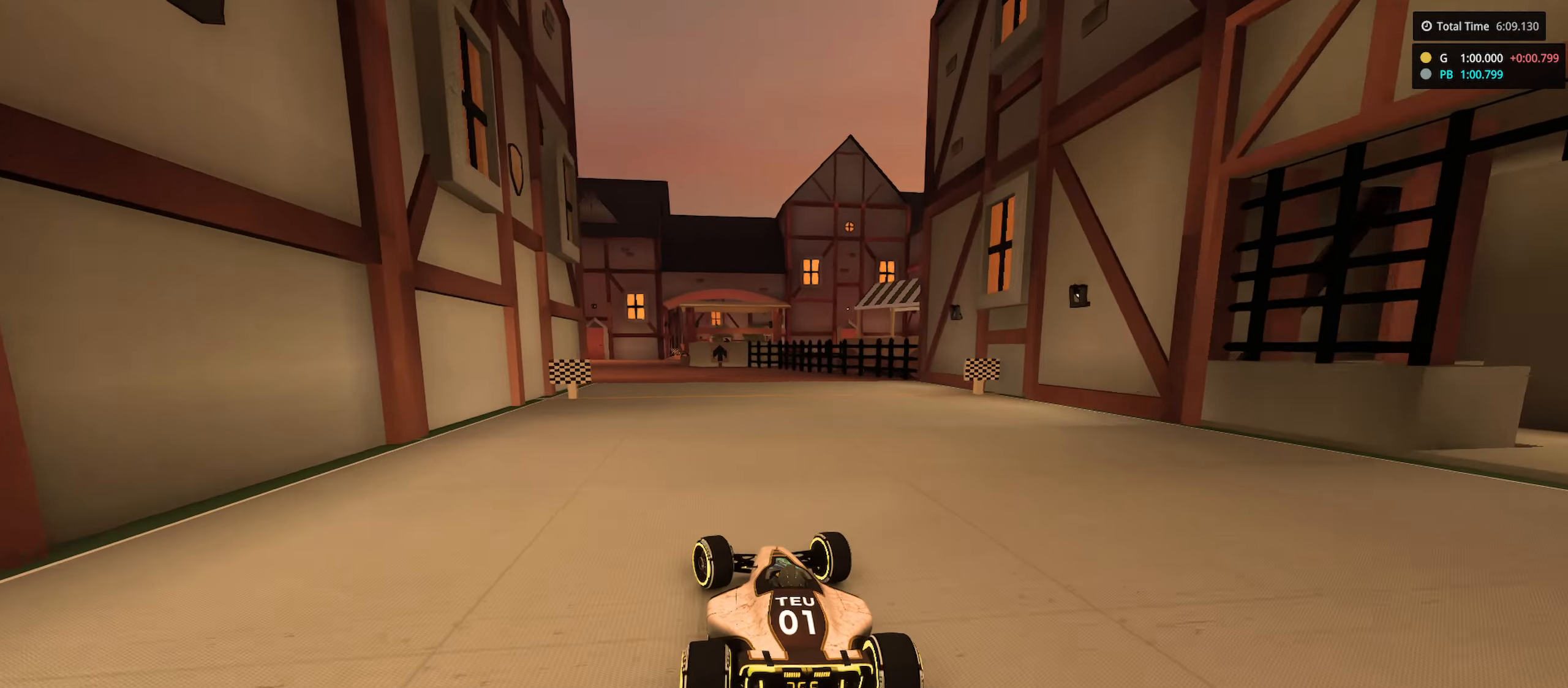
{"keys": ["up"], "events": [[17, "left", "up"], [167, "left", "down"], [283, "left", "up"]]}
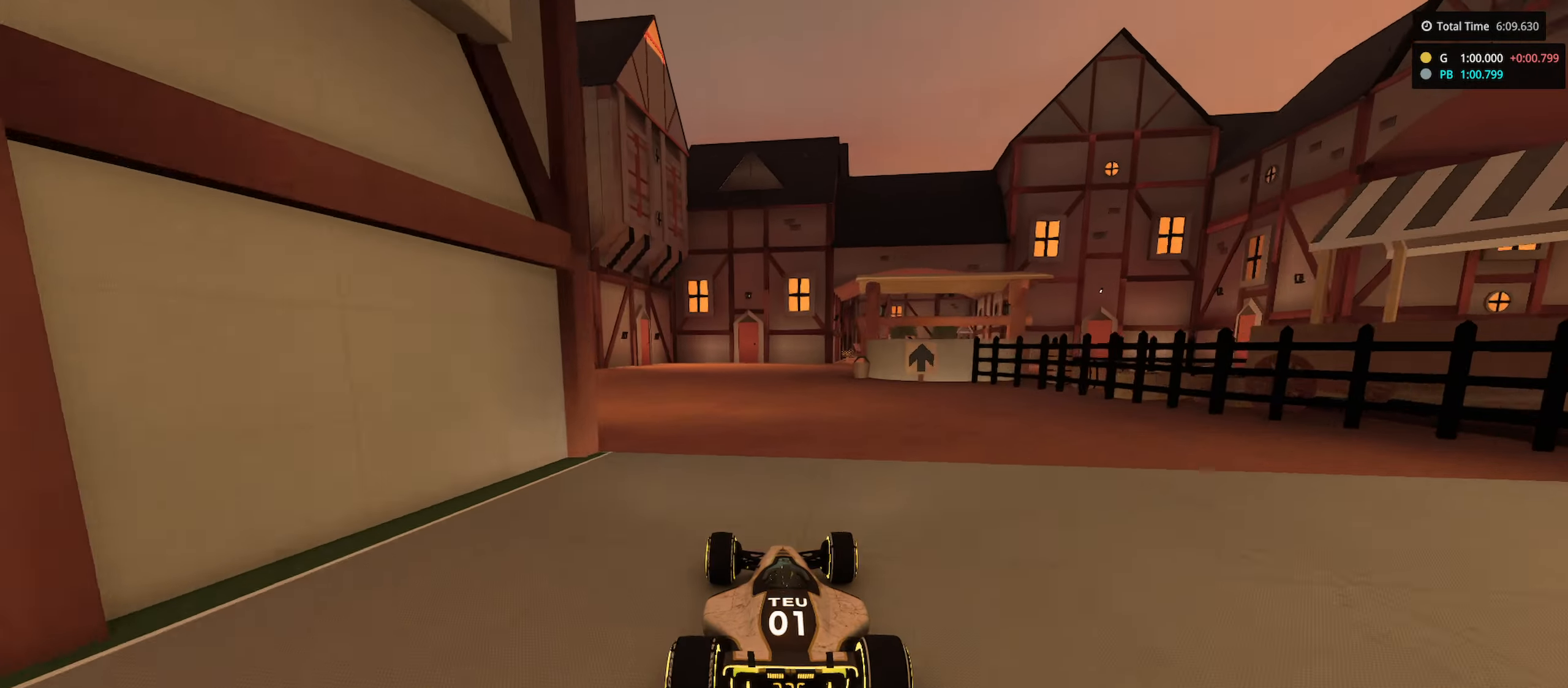
{"keys": ["right", "up"], "events": [[133, "right", "down"], [333, "right", "up"], [383, "right", "down"]]}
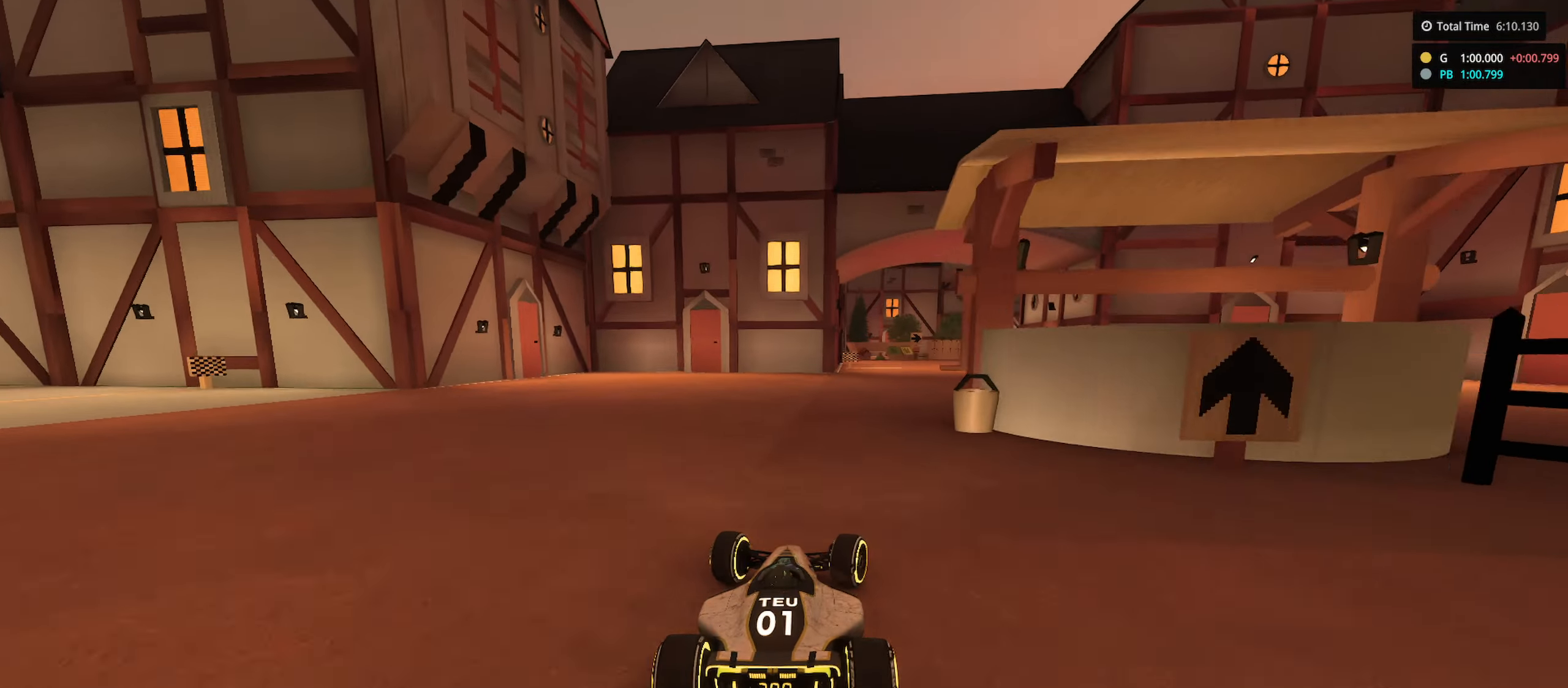
{"keys": ["right", "up"], "events": []}
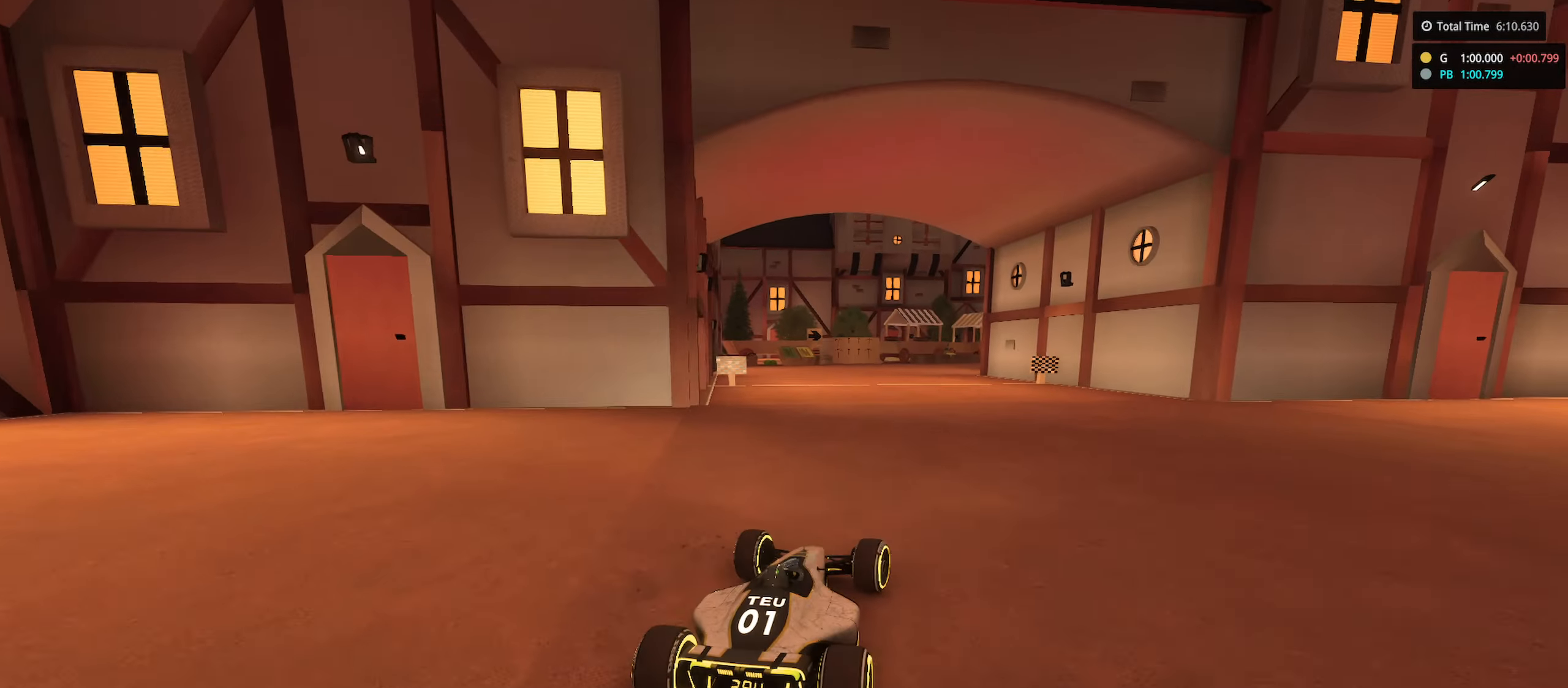
{"keys": ["right", "up"], "events": [[367, "up", "up"], [433, "up", "down"]]}
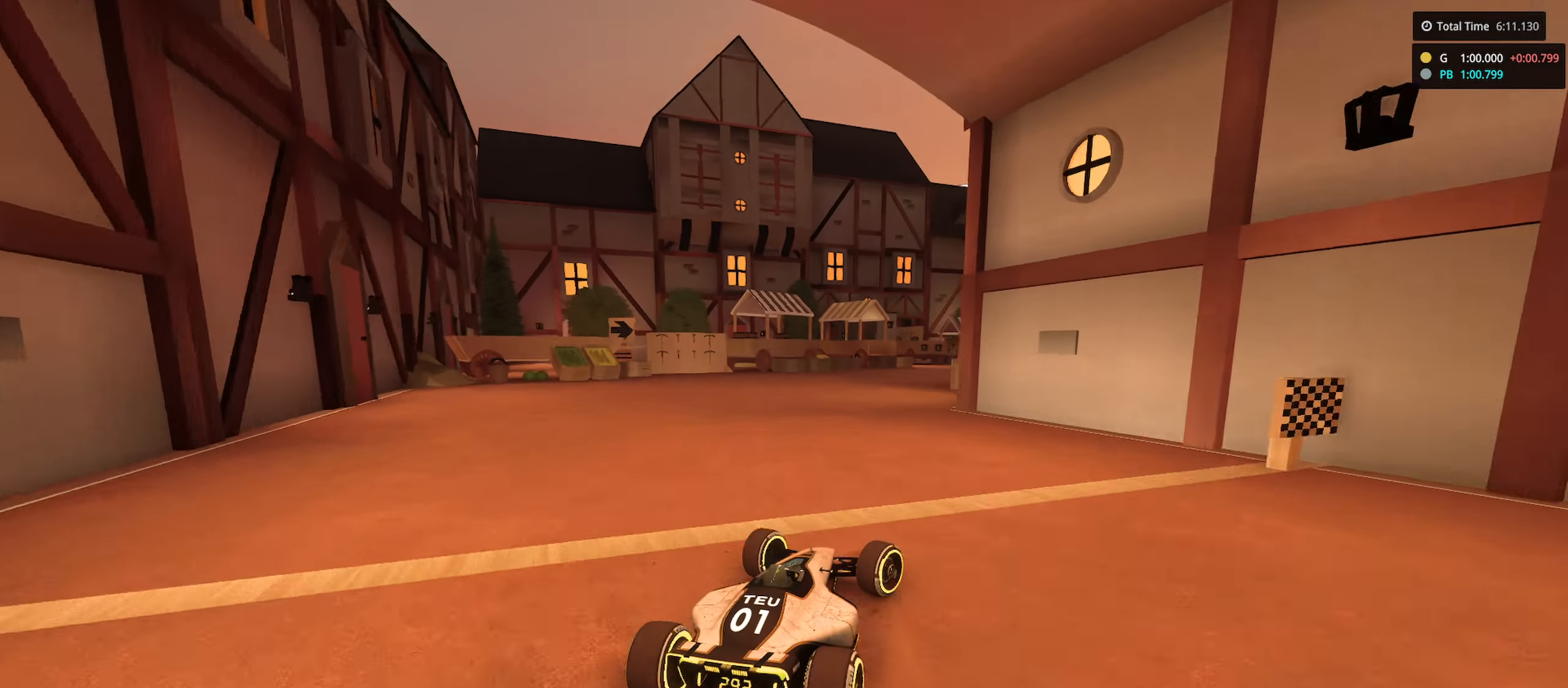
{"keys": ["right", "up"], "events": [[333, "right", "up"], [383, "right", "down"]]}
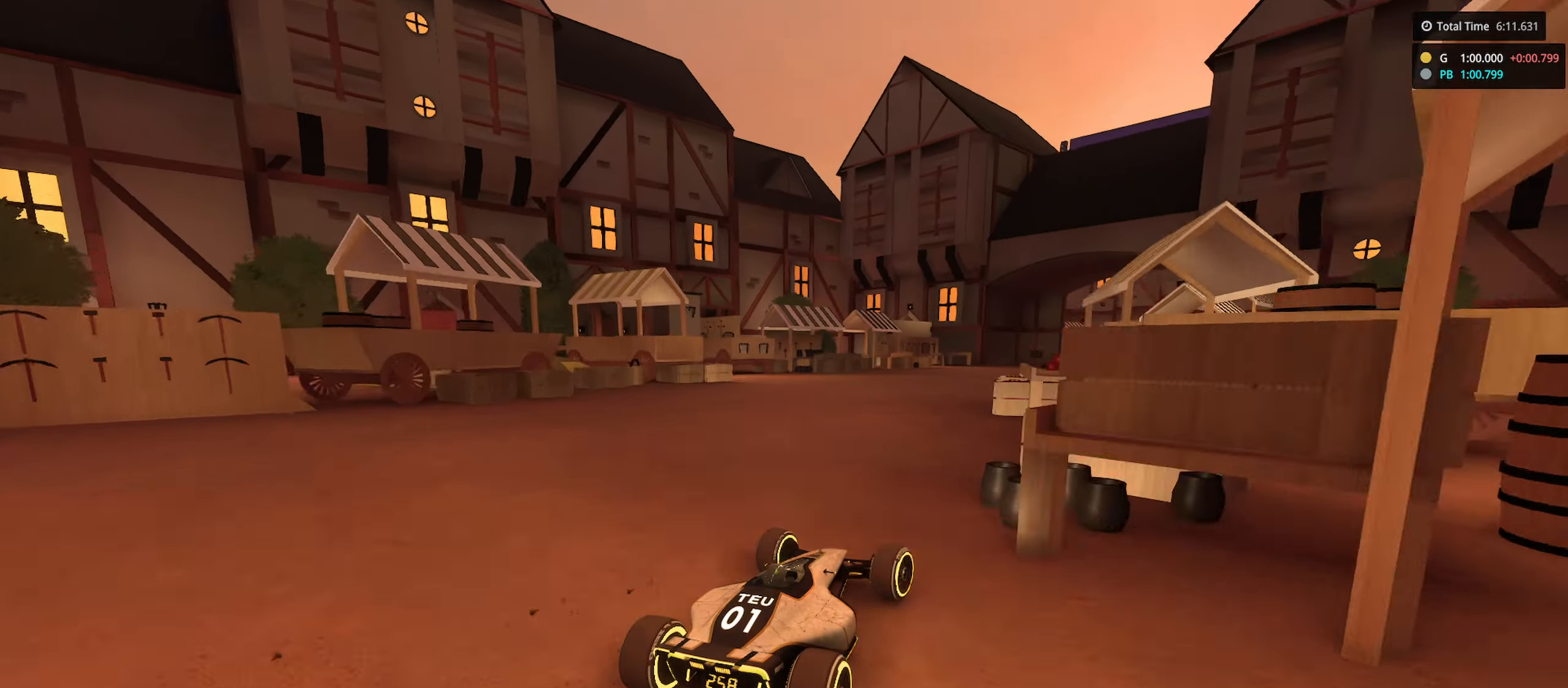
{"keys": ["up"], "events": [[300, "right", "up"], [333, "left", "down"], [483, "left", "up"]]}
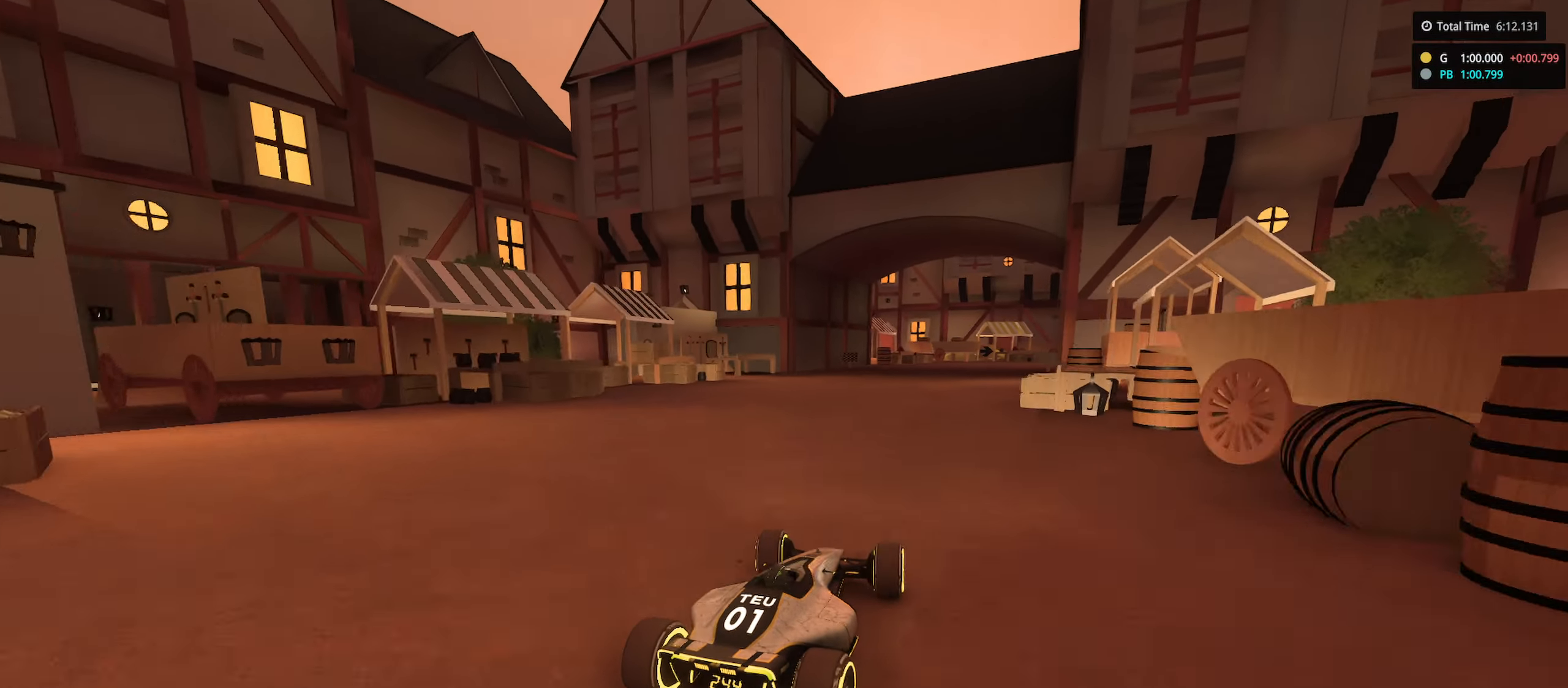
{"keys": ["right", "up"], "events": [[283, "right", "down"]]}
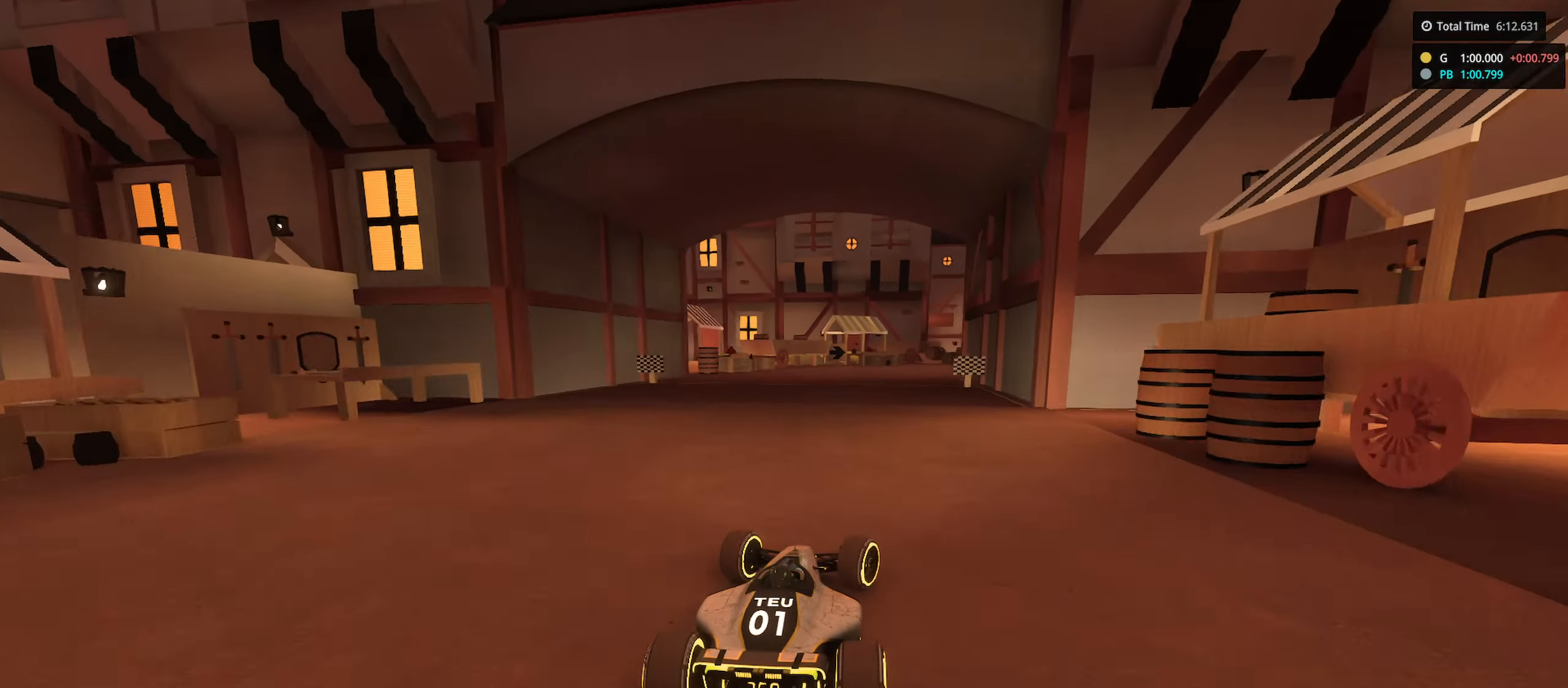
{"keys": ["right", "up"], "events": []}